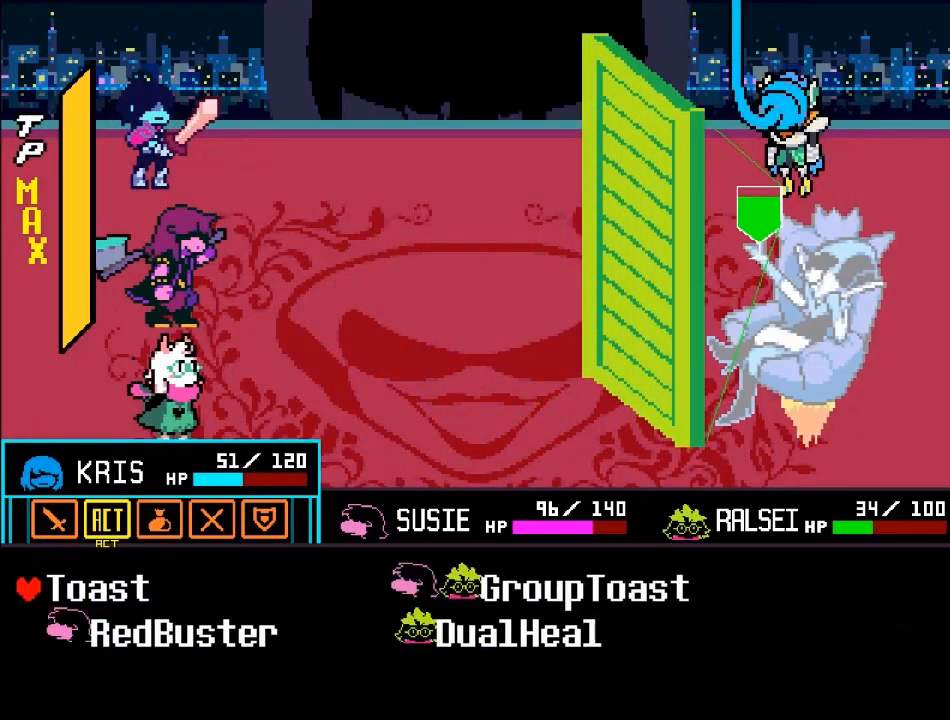
Gameplay with a controller (Xbox layout); each line is a JSON object with the inputs held at the frame after it. "events" lists button and stick changes between this image and that frame as [ms after this image, input, new state], when the widget could be followed in between. Not read: L3 R3.
{"buttons": [], "left_stick": "right", "right_stick": "center", "events": [[133, "left_stick", "down"], [333, "left_stick", "center"], [467, "left_stick", "right"]]}
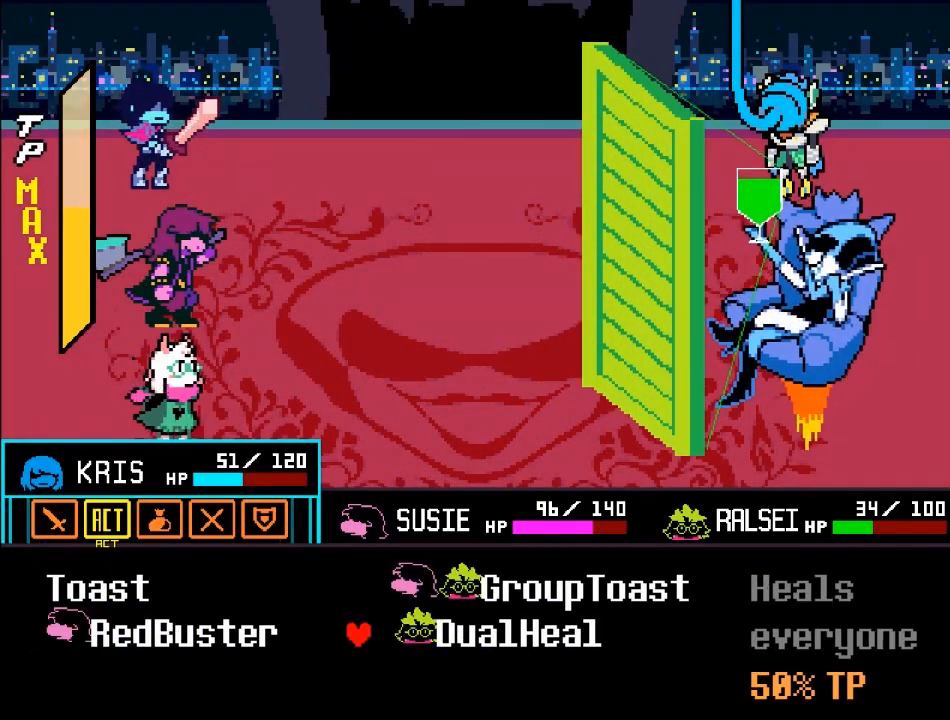
{"buttons": [], "left_stick": "center", "right_stick": "center", "events": [[100, "left_stick", "center"]]}
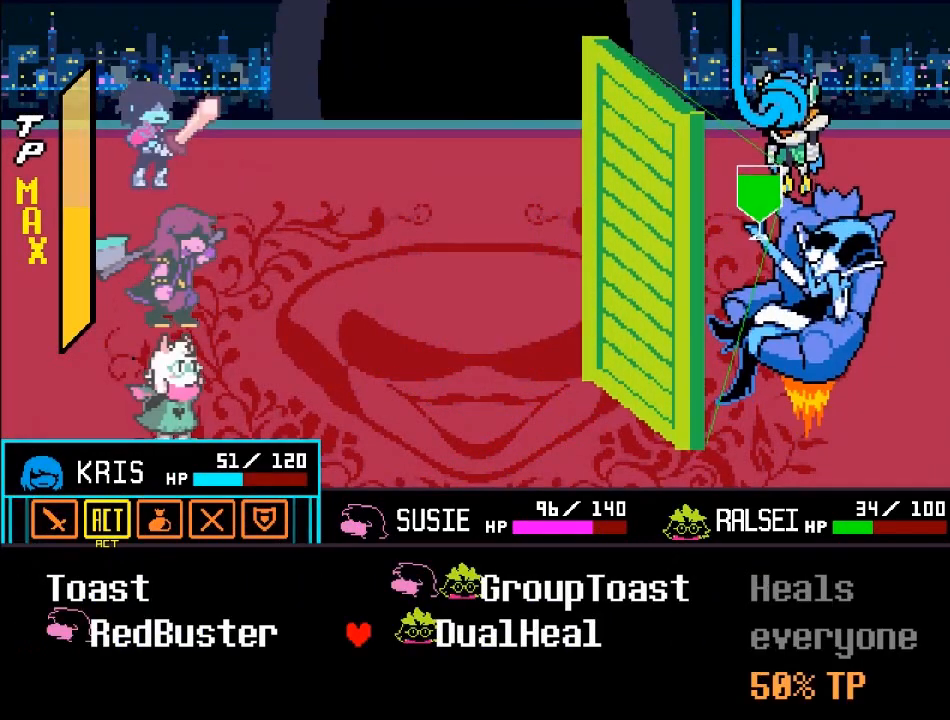
{"buttons": [], "left_stick": "center", "right_stick": "center", "events": [[267, "A", "down"], [367, "A", "up"]]}
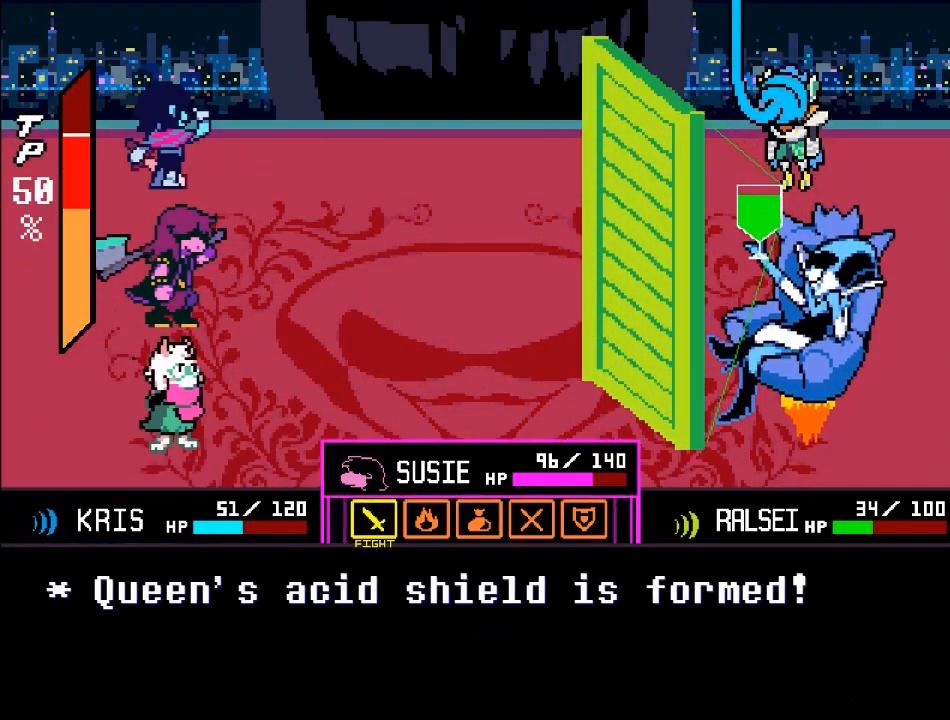
{"buttons": [], "left_stick": "center", "right_stick": "center", "events": []}
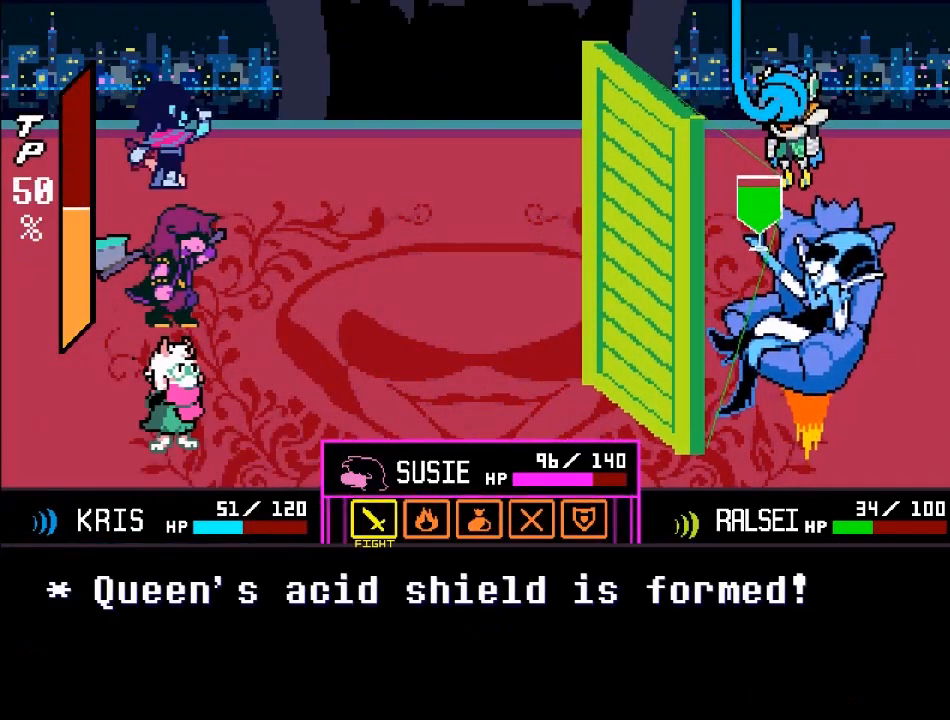
{"buttons": [], "left_stick": "center", "right_stick": "center", "events": [[33, "left_stick", "left"], [100, "left_stick", "center"], [333, "left_stick", "right"], [467, "left_stick", "center"]]}
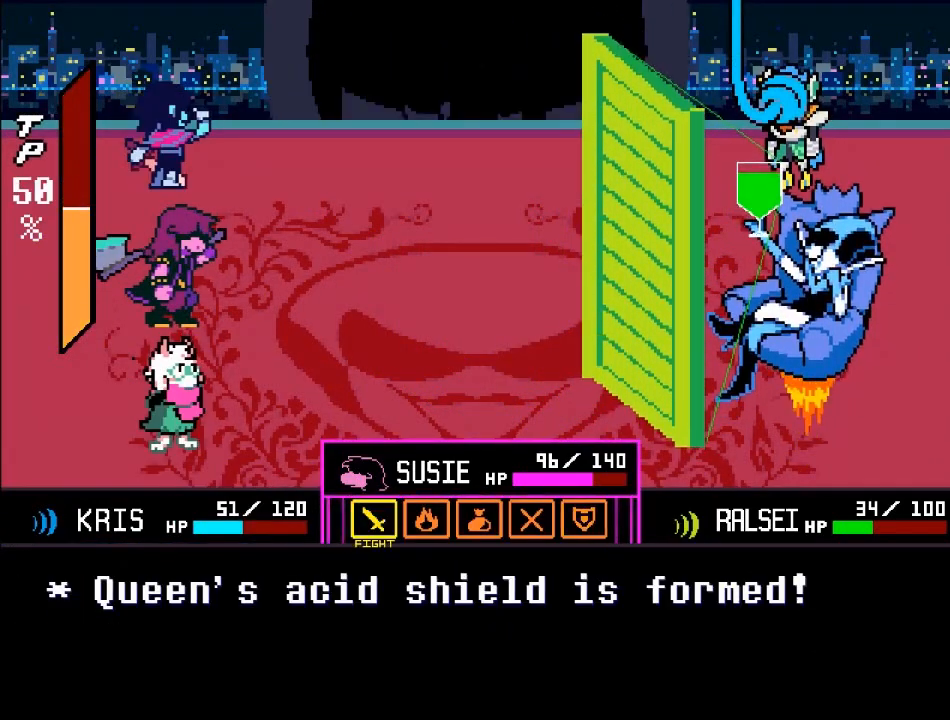
{"buttons": [], "left_stick": "center", "right_stick": "center", "events": [[100, "left_stick", "down-right"], [167, "left_stick", "center"], [367, "A", "down"], [467, "A", "up"]]}
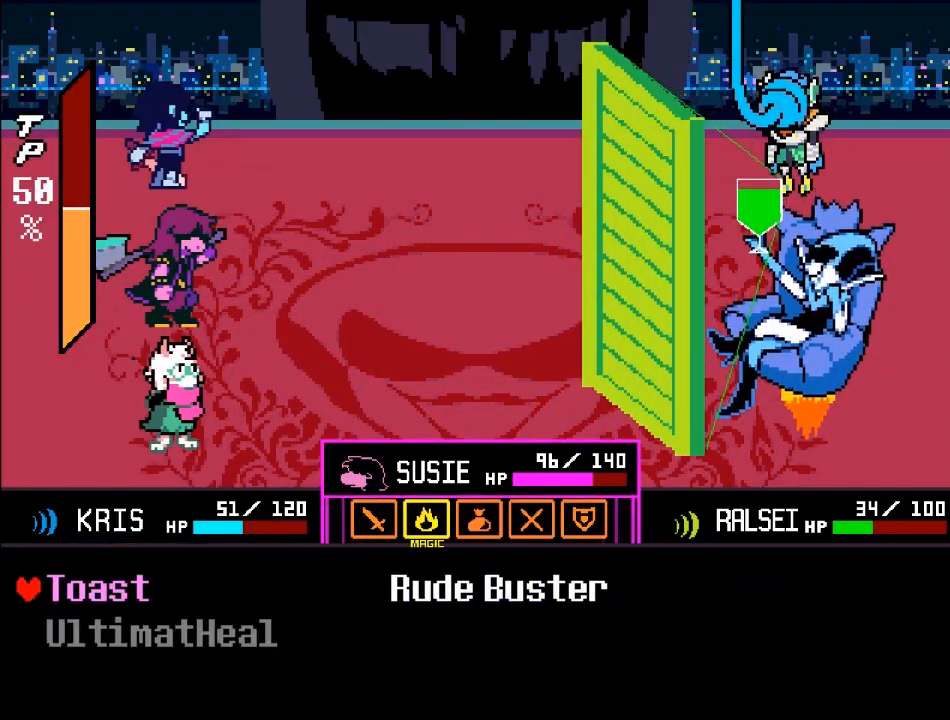
{"buttons": [], "left_stick": "center", "right_stick": "center", "events": []}
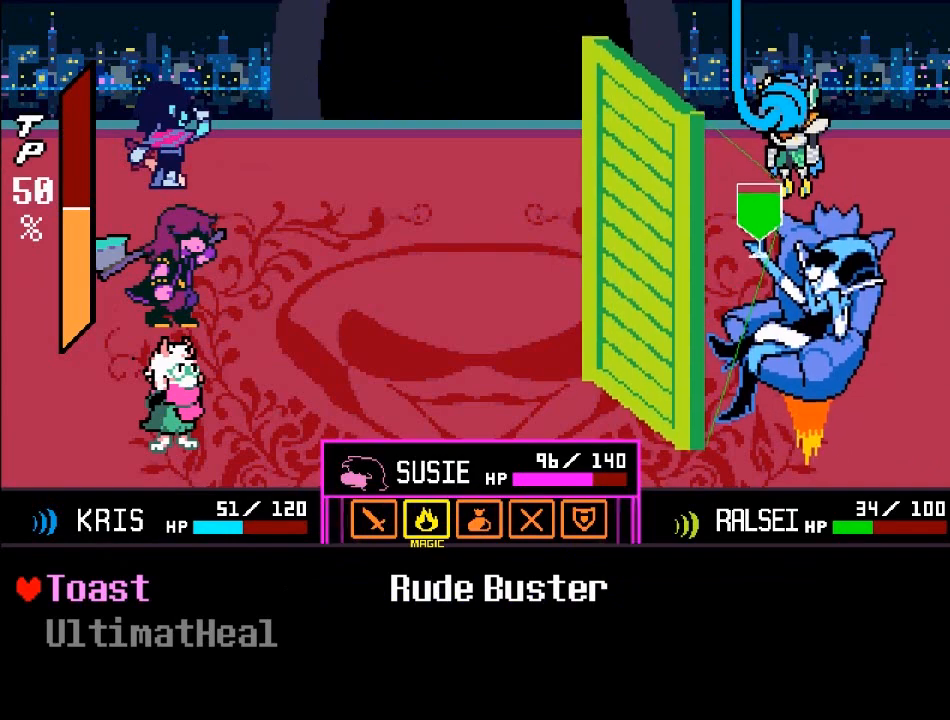
{"buttons": [], "left_stick": "center", "right_stick": "center", "events": []}
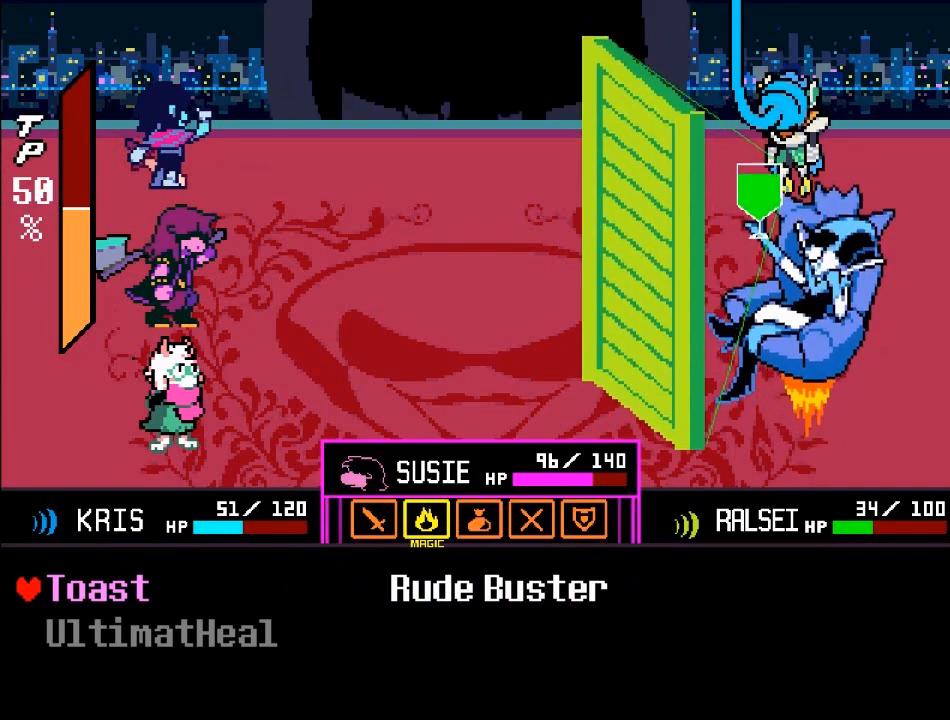
{"buttons": ["B"], "left_stick": "center", "right_stick": "center", "events": [[500, "B", "down"]]}
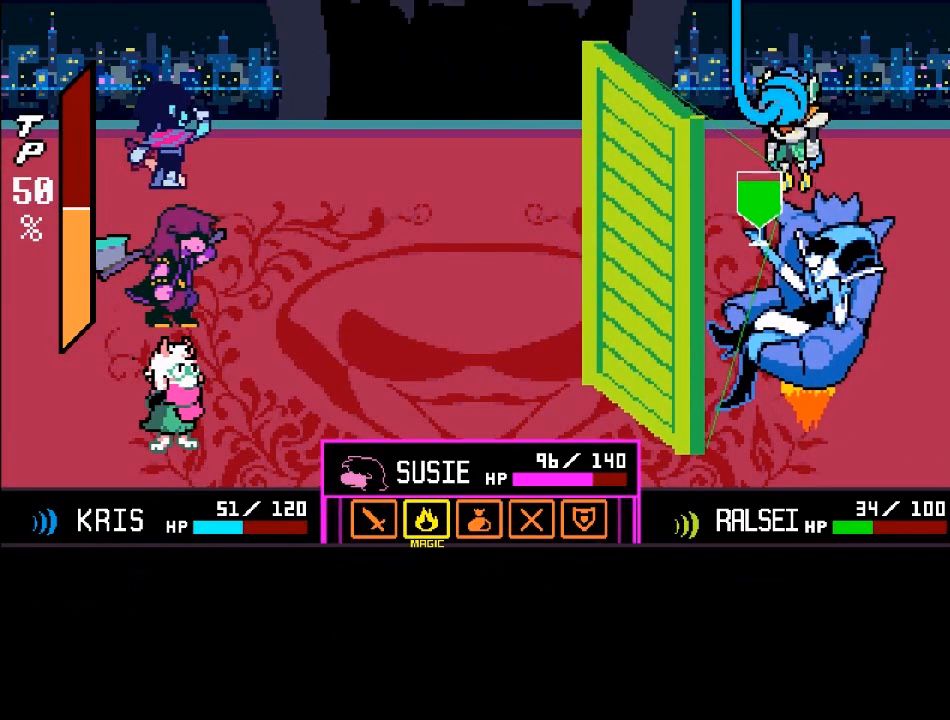
{"buttons": [], "left_stick": "left", "right_stick": "center", "events": [[100, "B", "up"], [367, "left_stick", "left"]]}
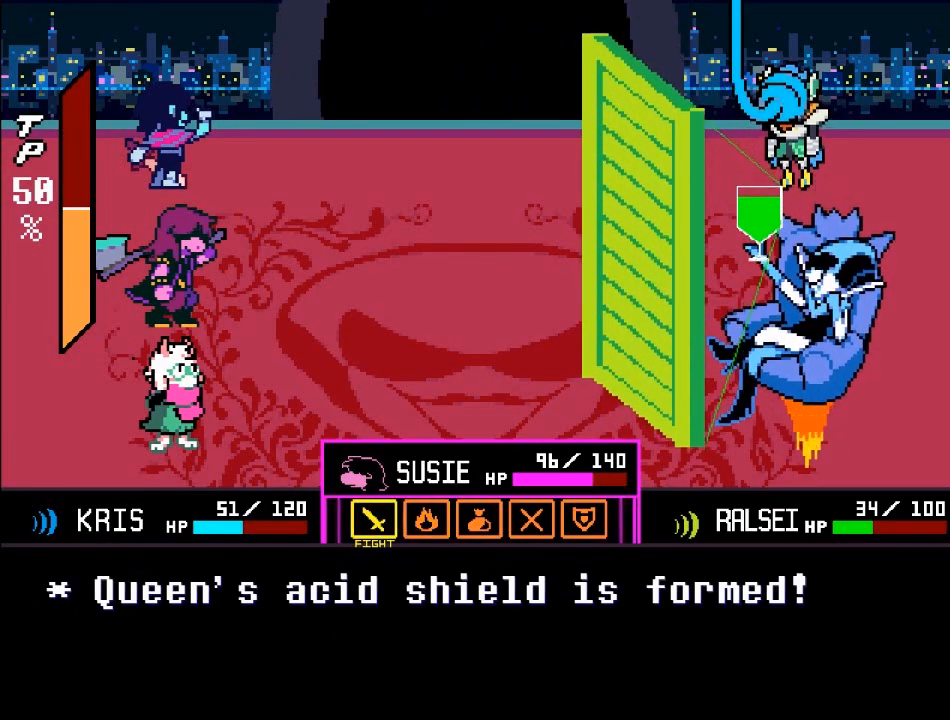
{"buttons": [], "left_stick": "center", "right_stick": "center", "events": [[66, "left_stick", "center"], [200, "left_stick", "left"], [300, "left_stick", "center"]]}
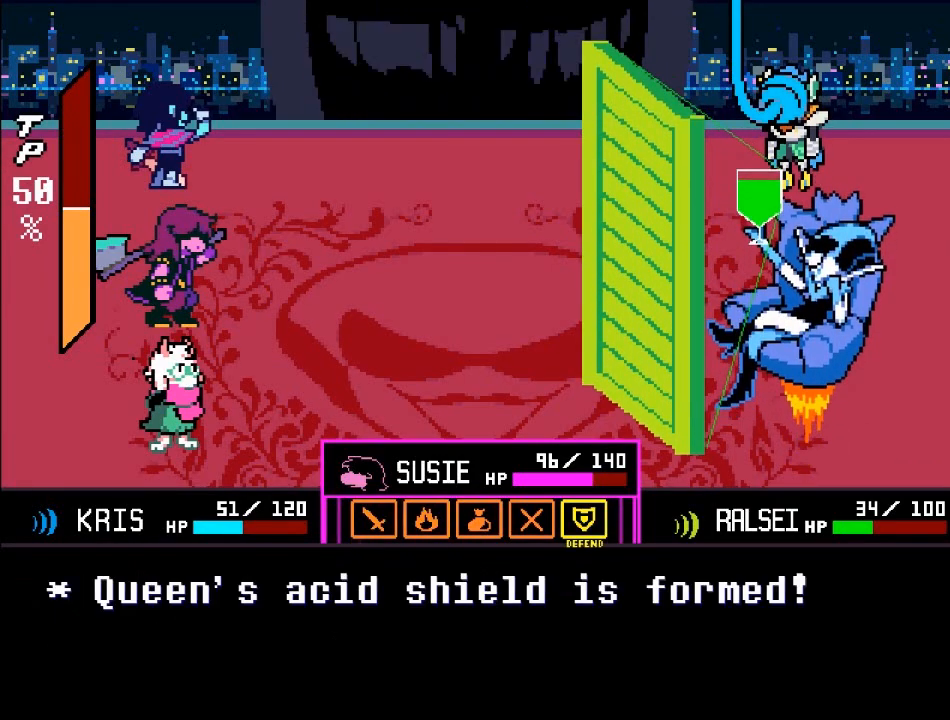
{"buttons": [], "left_stick": "center", "right_stick": "center", "events": [[267, "A", "down"], [501, "A", "up"]]}
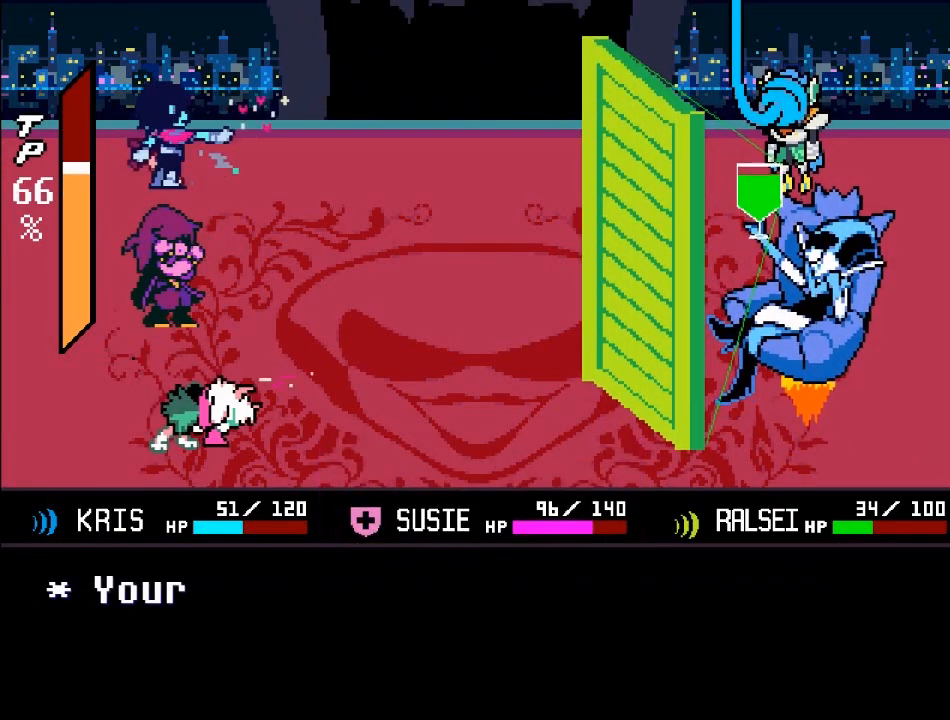
{"buttons": ["B"], "left_stick": "center", "right_stick": "center", "events": [[233, "B", "down"]]}
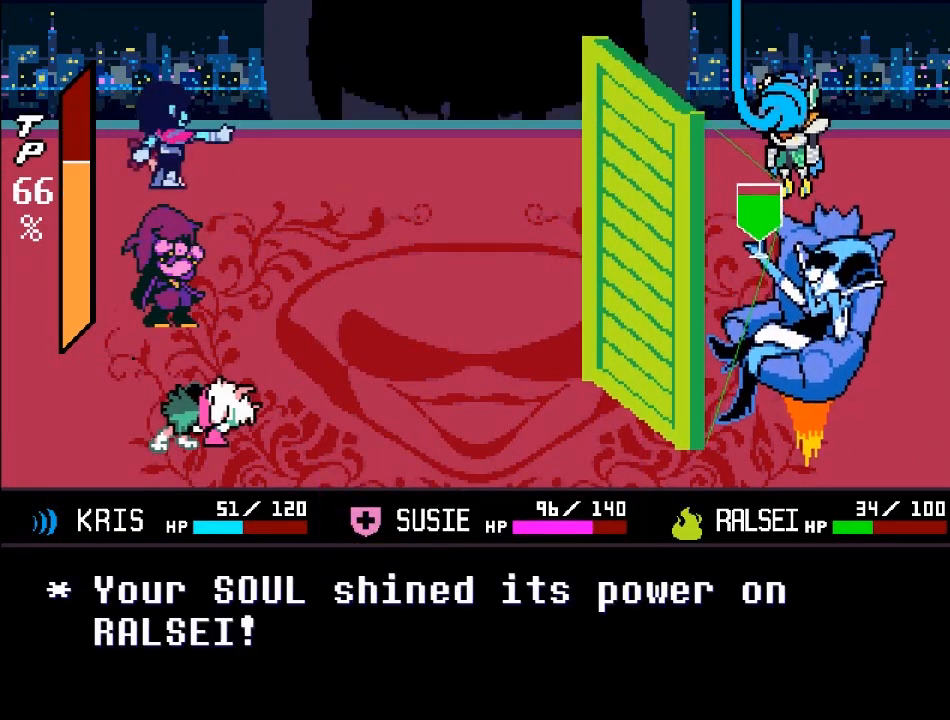
{"buttons": ["B"], "left_stick": "center", "right_stick": "center", "events": [[34, "A", "down"], [34, "B", "up"], [301, "A", "up"], [301, "B", "down"]]}
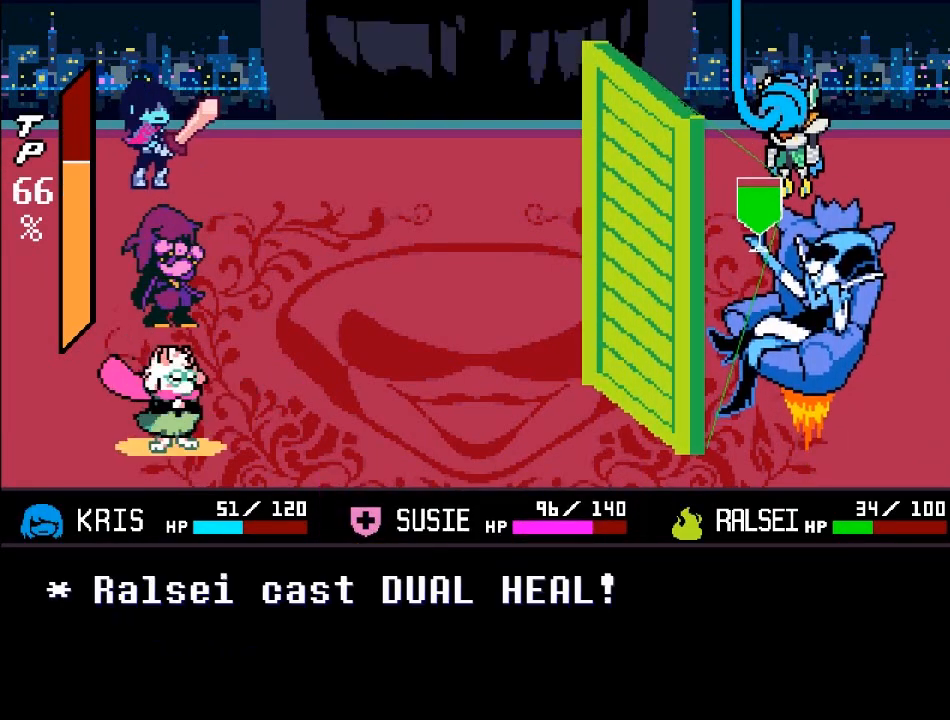
{"buttons": ["B"], "left_stick": "center", "right_stick": "center", "events": [[133, "A", "down"], [167, "B", "up"], [367, "A", "up"], [367, "B", "down"]]}
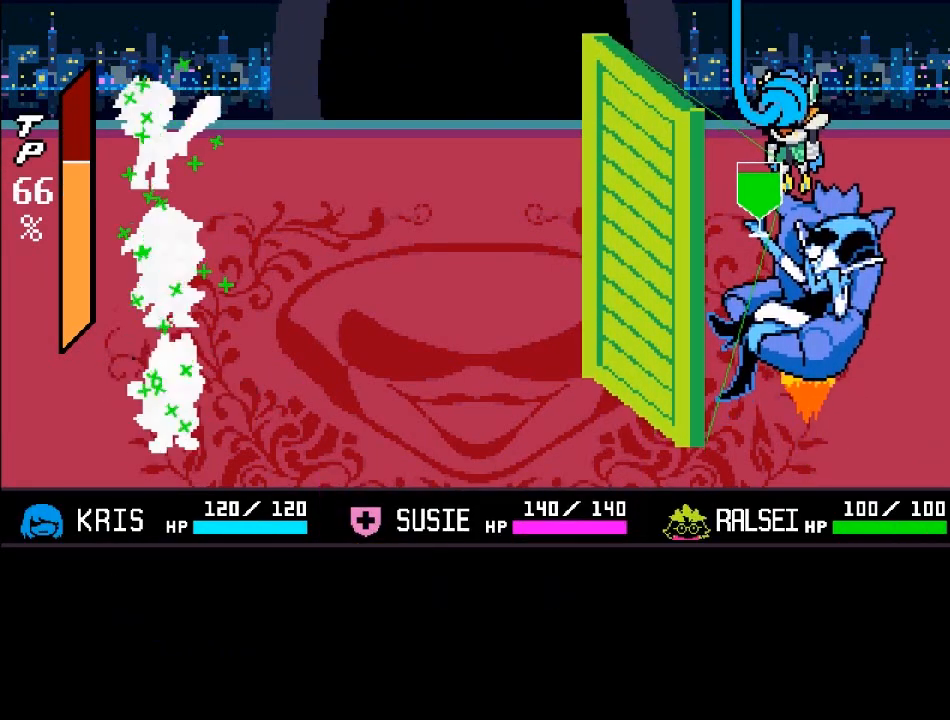
{"buttons": ["B"], "left_stick": "center", "right_stick": "center", "events": [[100, "A", "down"], [100, "B", "up"], [301, "A", "up"], [301, "B", "down"]]}
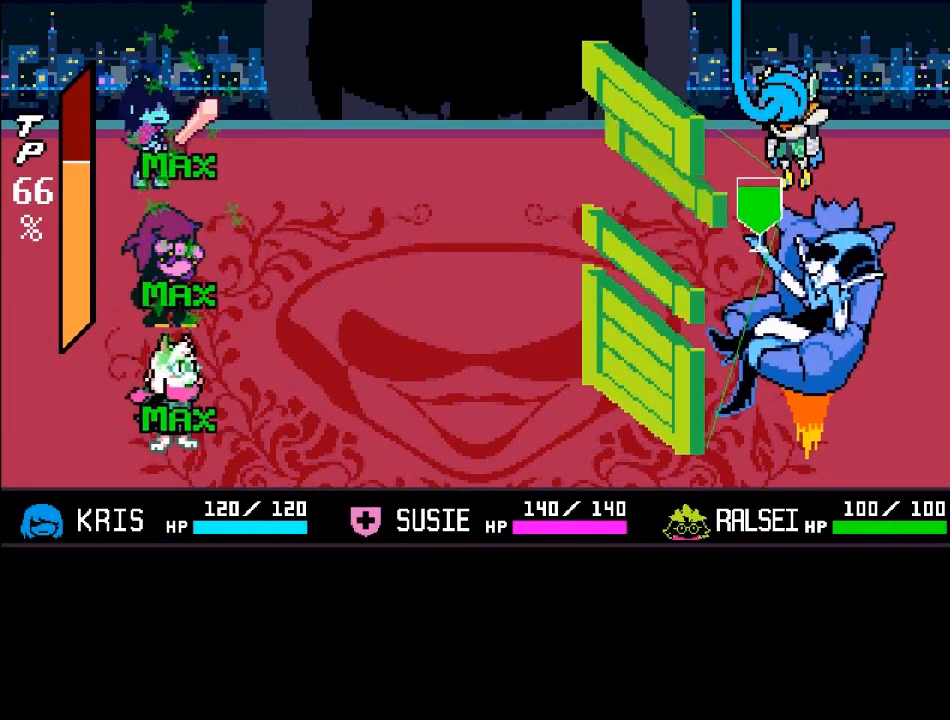
{"buttons": ["A"], "left_stick": "center", "right_stick": "center", "events": [[33, "A", "down"], [33, "B", "up"], [233, "B", "down"], [267, "A", "up"], [400, "A", "down"], [400, "B", "up"]]}
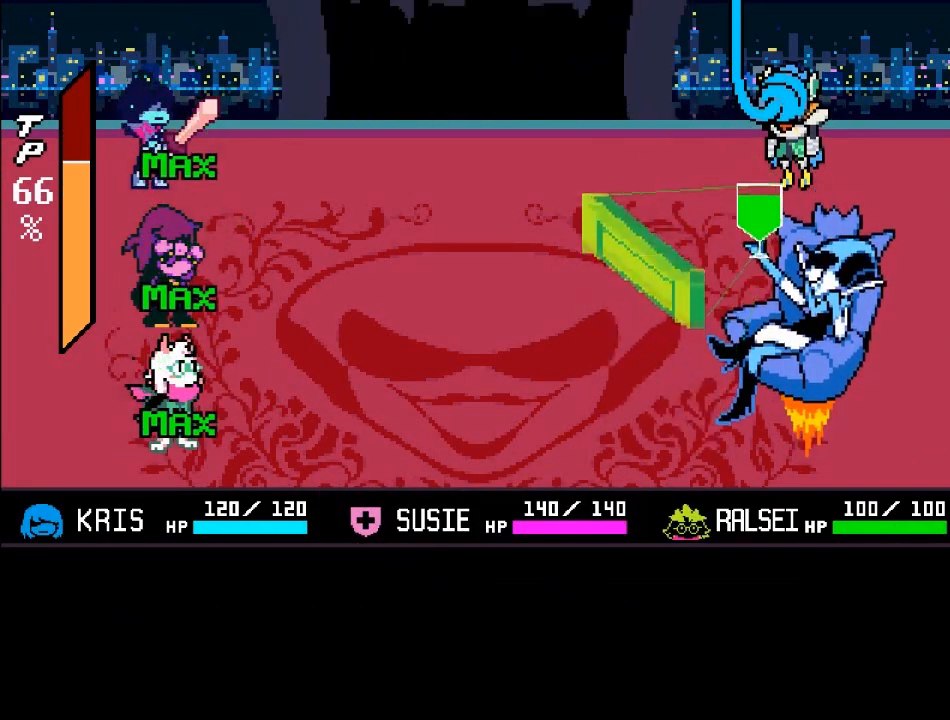
{"buttons": [], "left_stick": "center", "right_stick": "center", "events": [[134, "A", "up"], [134, "B", "down"], [234, "B", "up"]]}
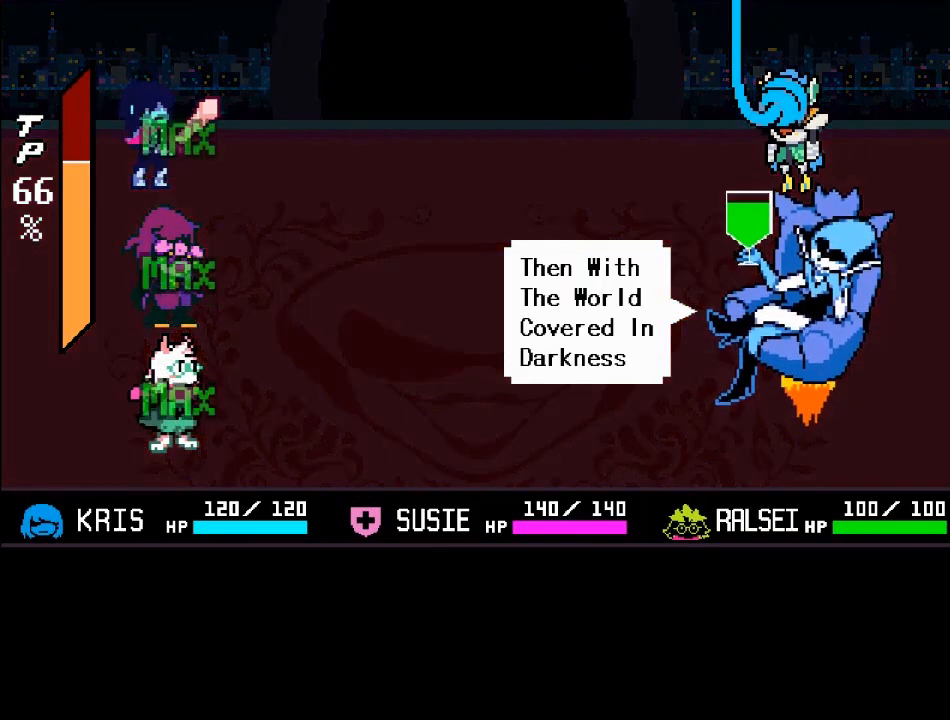
{"buttons": ["A"], "left_stick": "center", "right_stick": "center", "events": [[66, "A", "down"], [233, "B", "down"], [267, "A", "up"], [500, "A", "down"], [500, "B", "up"]]}
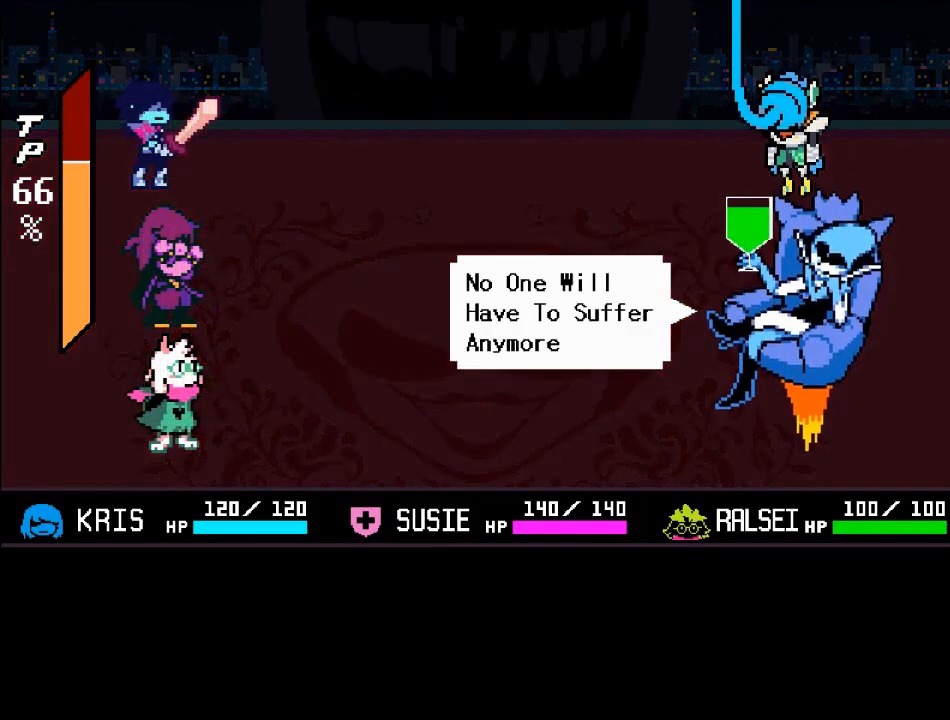
{"buttons": ["B"], "left_stick": "center", "right_stick": "center", "events": [[401, "A", "up"], [401, "B", "down"]]}
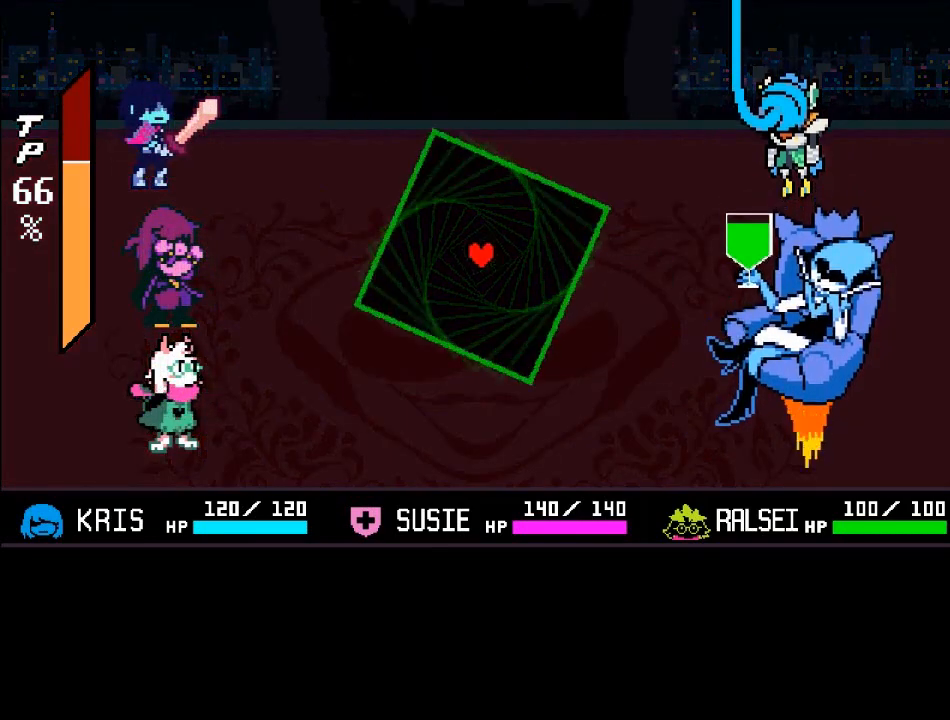
{"buttons": [], "left_stick": "up", "right_stick": "center", "events": [[100, "B", "up"], [333, "left_stick", "up"]]}
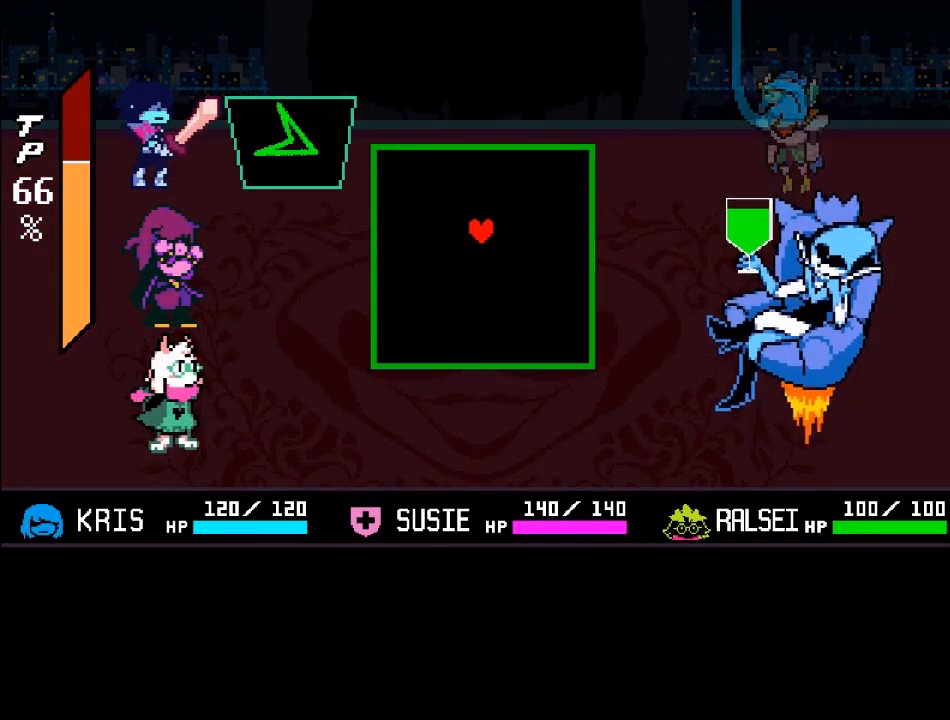
{"buttons": [], "left_stick": "down", "right_stick": "center", "events": [[67, "left_stick", "center"], [367, "left_stick", "down"]]}
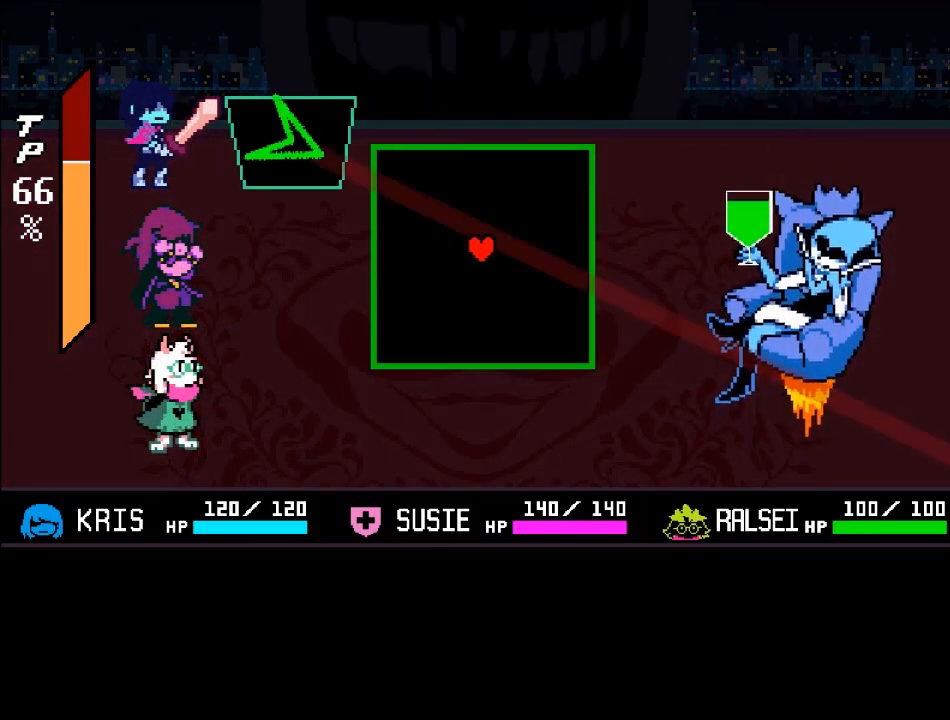
{"buttons": [], "left_stick": "center", "right_stick": "center", "events": [[233, "left_stick", "center"]]}
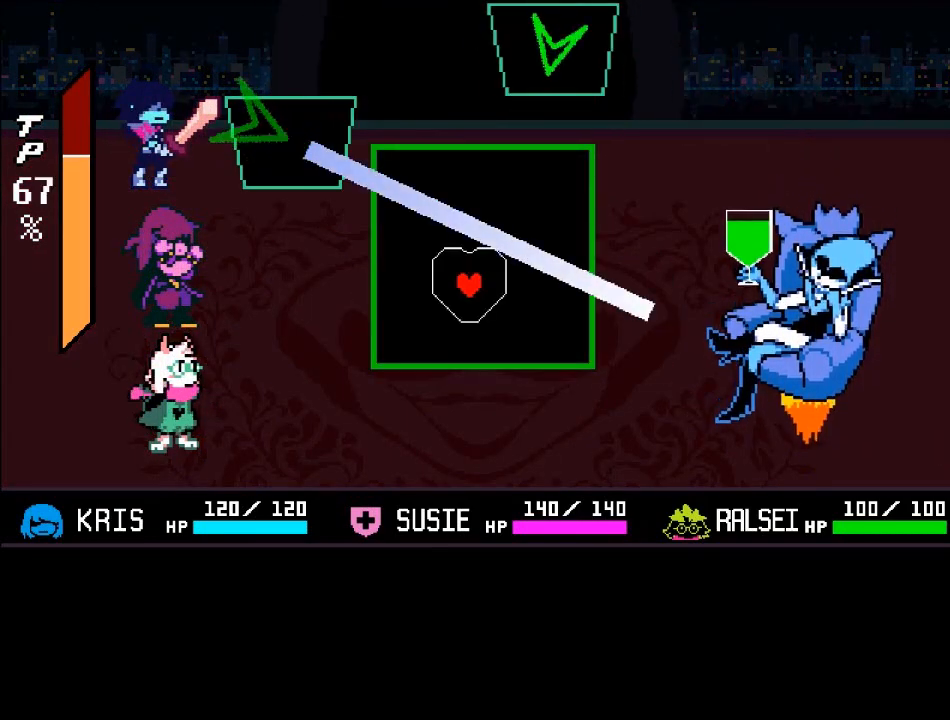
{"buttons": [], "left_stick": "left", "right_stick": "center", "events": [[501, "left_stick", "left"]]}
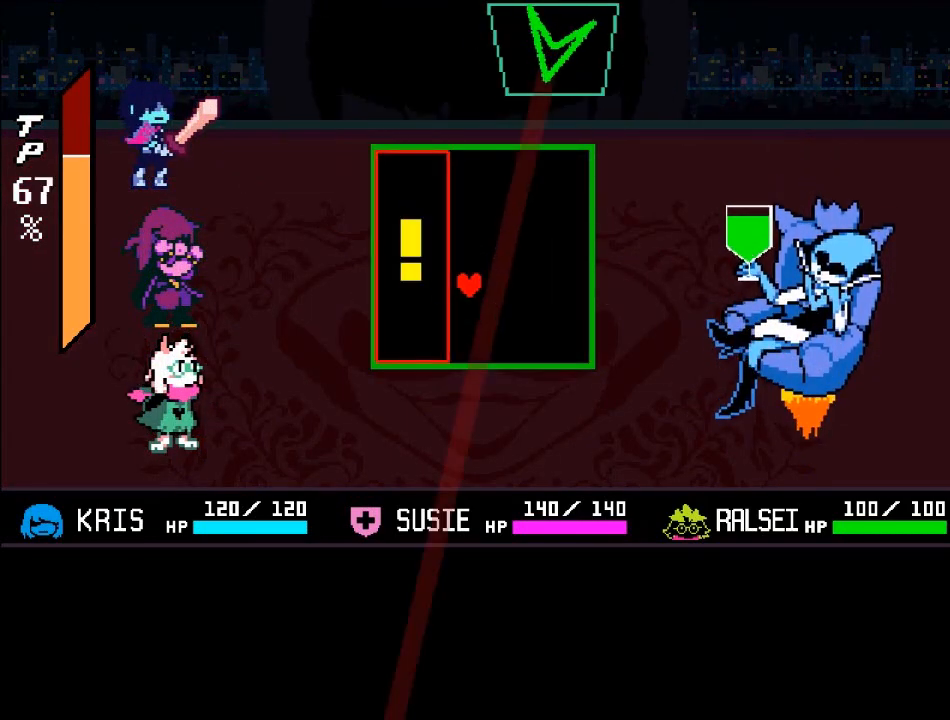
{"buttons": [], "left_stick": "up", "right_stick": "center", "events": [[133, "left_stick", "down"], [233, "left_stick", "center"], [400, "left_stick", "up"]]}
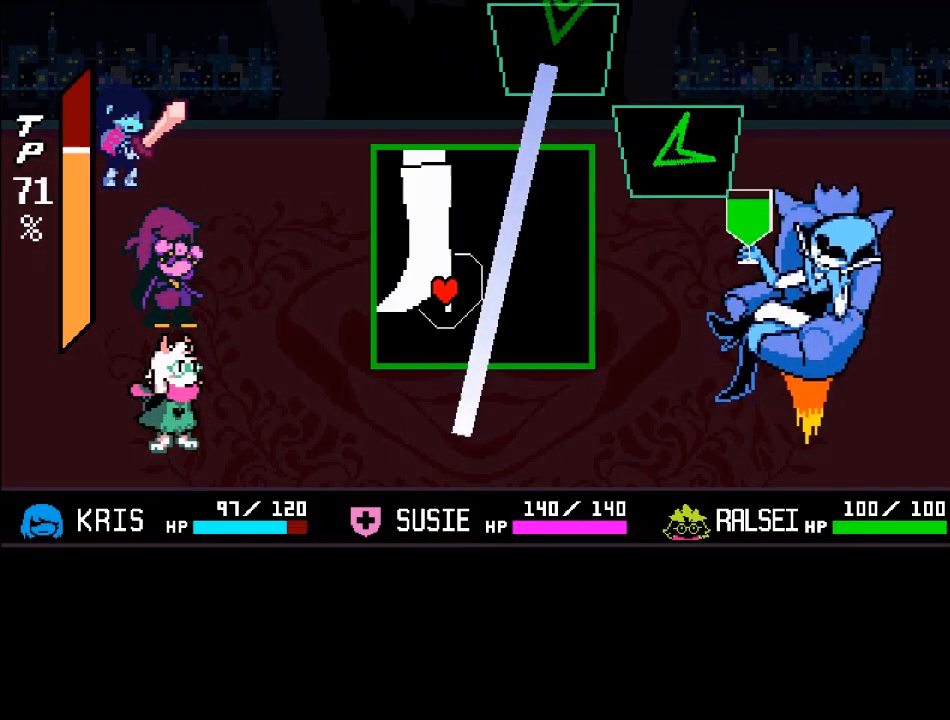
{"buttons": [], "left_stick": "down-right", "right_stick": "center", "events": [[167, "left_stick", "right"], [301, "left_stick", "up-right"], [501, "left_stick", "down-right"]]}
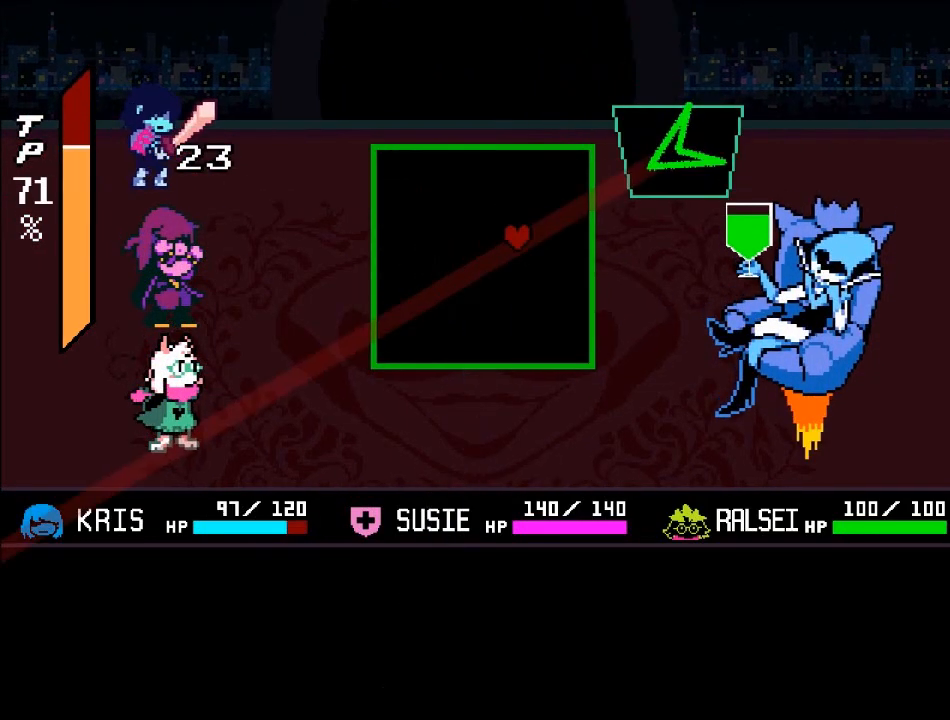
{"buttons": [], "left_stick": "center", "right_stick": "center", "events": [[267, "left_stick", "center"]]}
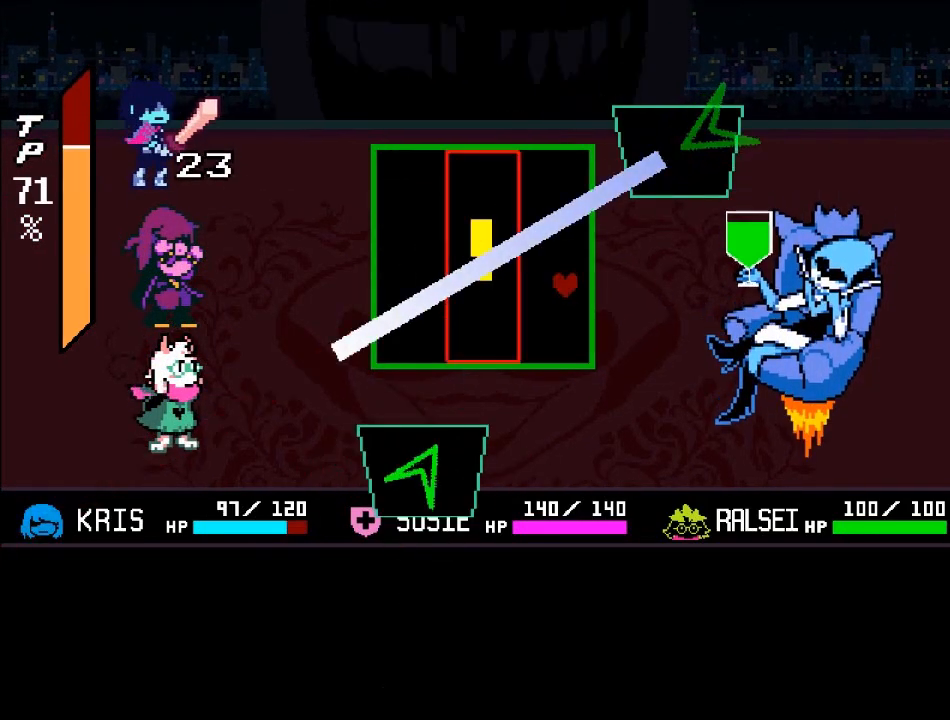
{"buttons": [], "left_stick": "up", "right_stick": "center", "events": [[334, "left_stick", "up"]]}
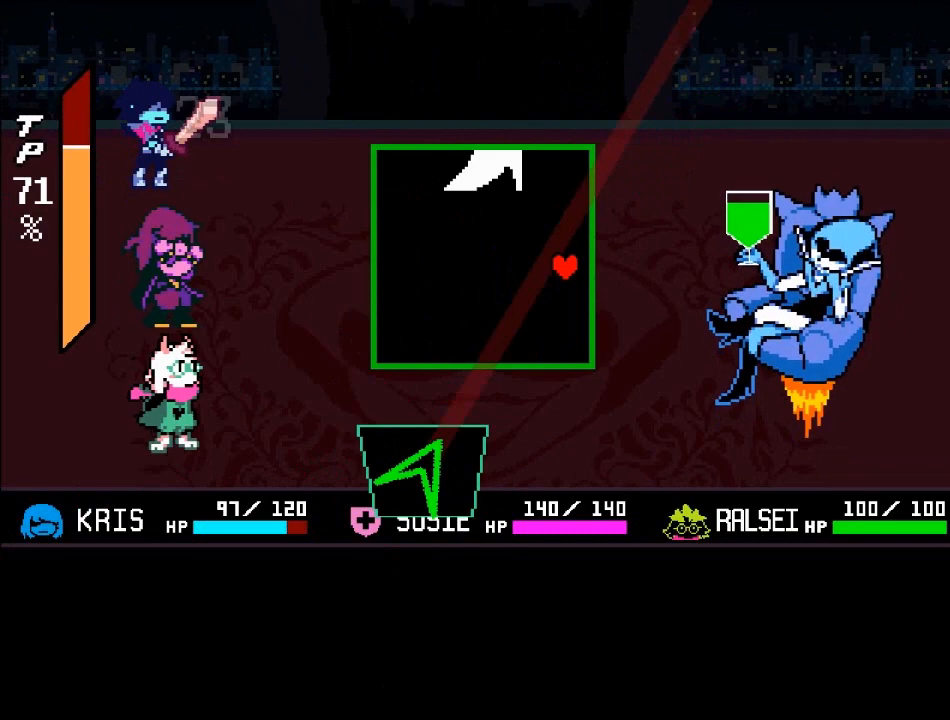
{"buttons": [], "left_stick": "up-left", "right_stick": "center", "events": [[33, "left_stick", "up-left"], [133, "left_stick", "up"], [267, "left_stick", "up-left"], [367, "left_stick", "up"], [467, "left_stick", "up-left"]]}